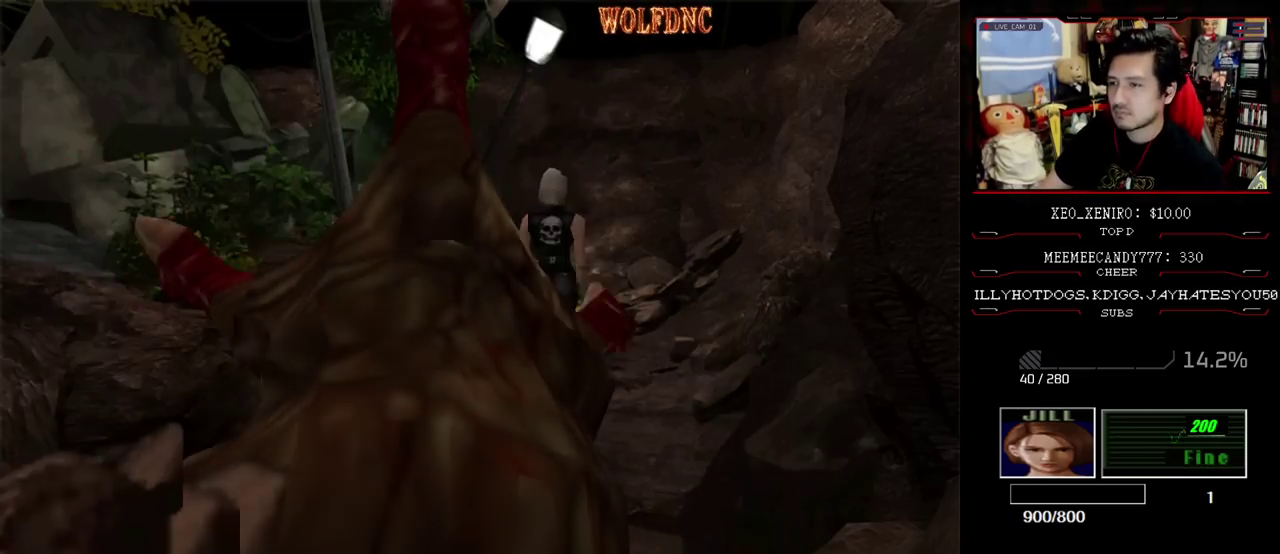
Gameplay with a controller (PlayStation layout); each line is a JSON object with the inputs held at the frame after it. "events" lists button and stick changes between this image and that frame as [ms after this image, input, new state], when the widget could be followed in between. Not read: L3 R3.
{"buttons": ["R1", "DPAD_UP"], "events": [[167, "DPAD_DOWN", "down"], [217, "SQUARE", "down"], [317, "DPAD_DOWN", "up"], [350, "SQUARE", "up"], [400, "DPAD_UP", "down"], [400, "R1", "down"]]}
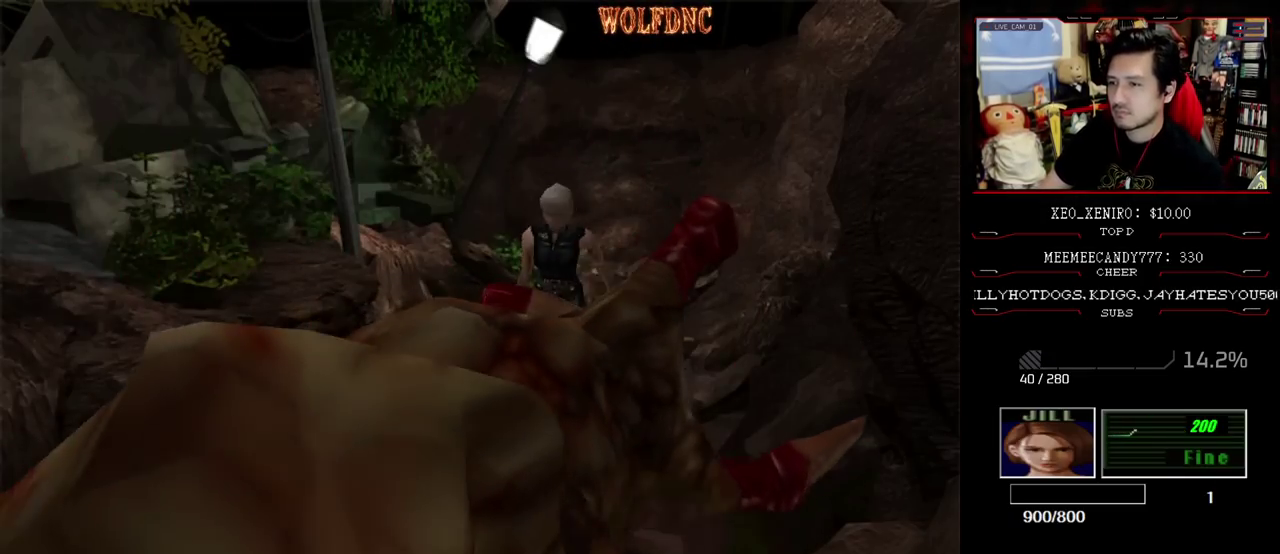
{"buttons": ["CROSS", "R1"], "events": [[133, "CROSS", "down"], [133, "DPAD_UP", "up"], [417, "CROSS", "up"], [467, "CROSS", "down"]]}
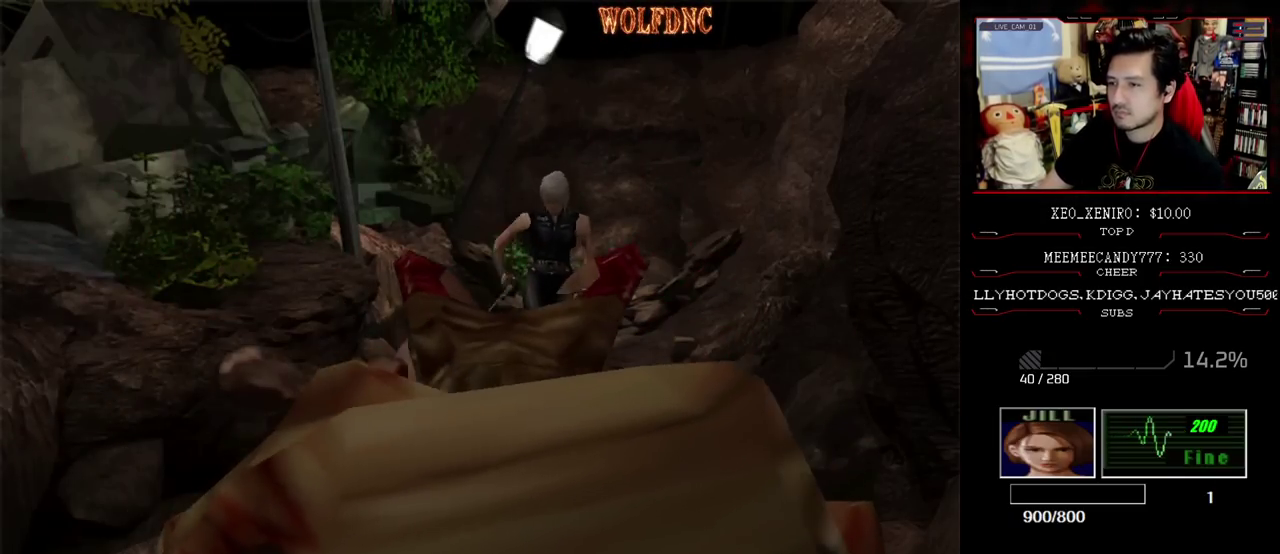
{"buttons": [], "events": [[50, "CROSS", "up"], [100, "CROSS", "down"], [150, "CROSS", "up"], [333, "R1", "up"]]}
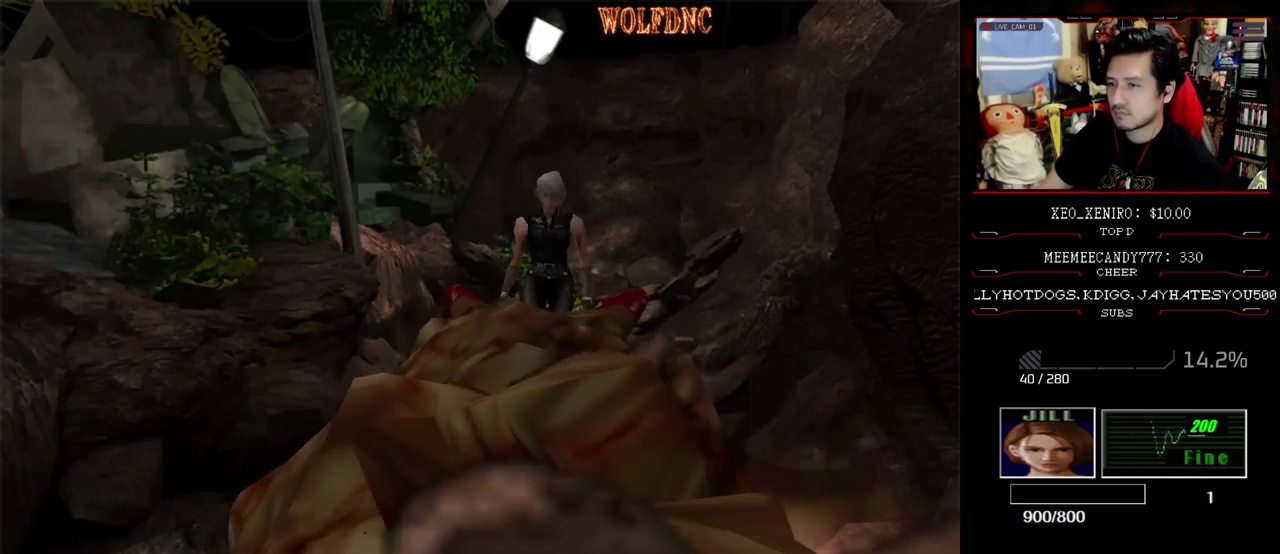
{"buttons": [], "events": [[167, "DPAD_UP", "down"], [267, "SQUARE", "down"], [500, "DPAD_UP", "up"], [500, "SQUARE", "up"]]}
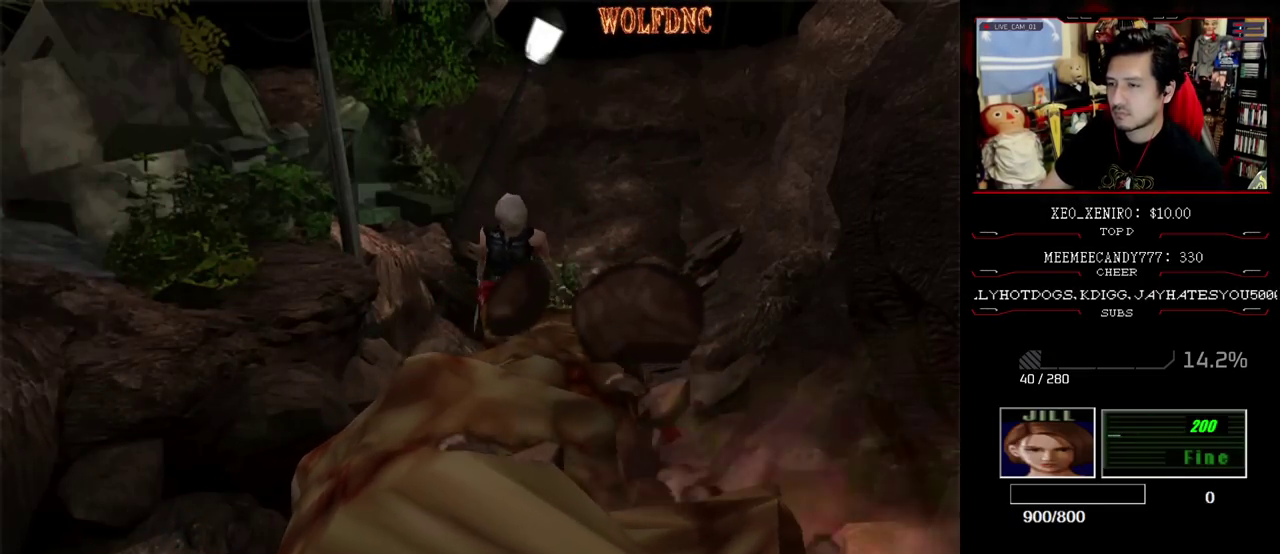
{"buttons": ["DPAD_DOWN"], "events": [[83, "DPAD_DOWN", "down"], [133, "SQUARE", "down"], [183, "DPAD_DOWN", "up"], [233, "SQUARE", "up"], [367, "DPAD_DOWN", "down"]]}
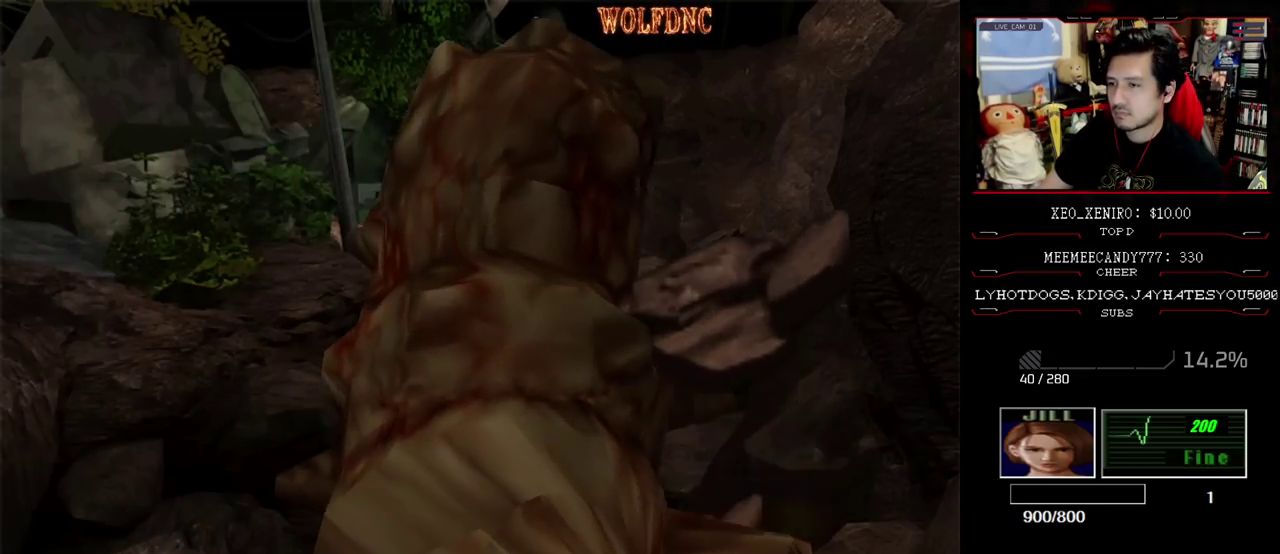
{"buttons": ["DPAD_DOWN"], "events": [[150, "DPAD_DOWN", "up"], [200, "DPAD_DOWN", "down"]]}
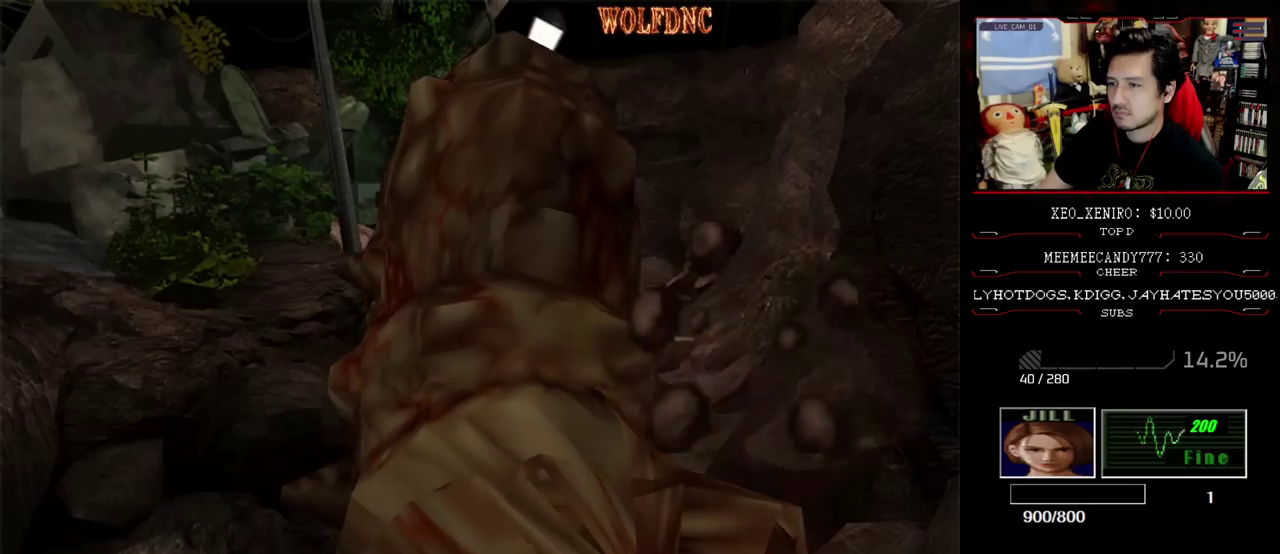
{"buttons": [], "events": [[167, "DPAD_DOWN", "up"]]}
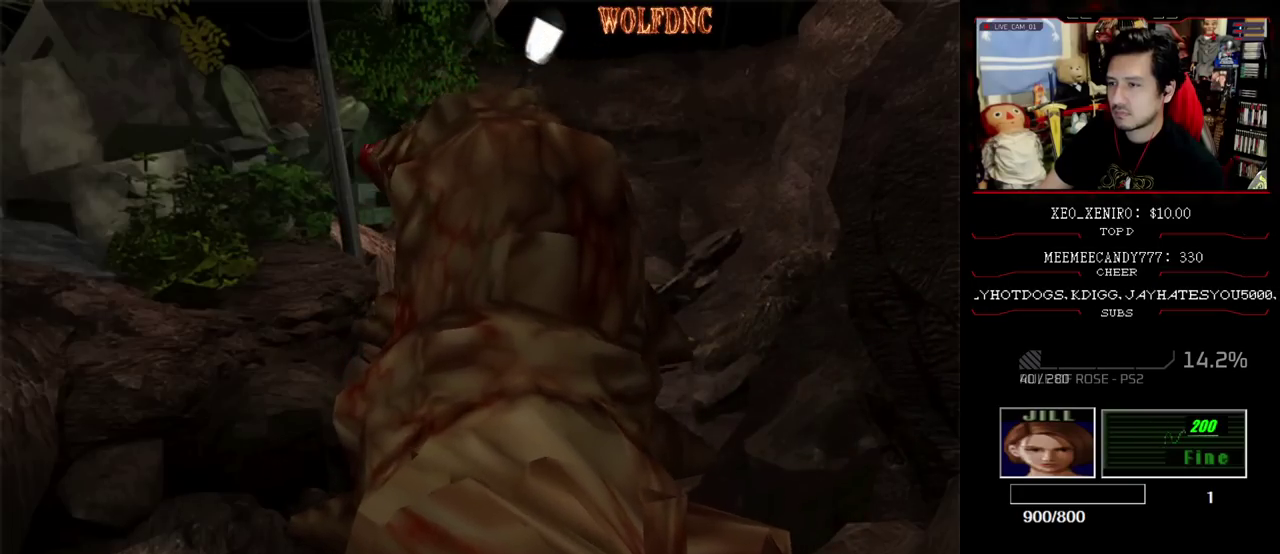
{"buttons": [], "events": []}
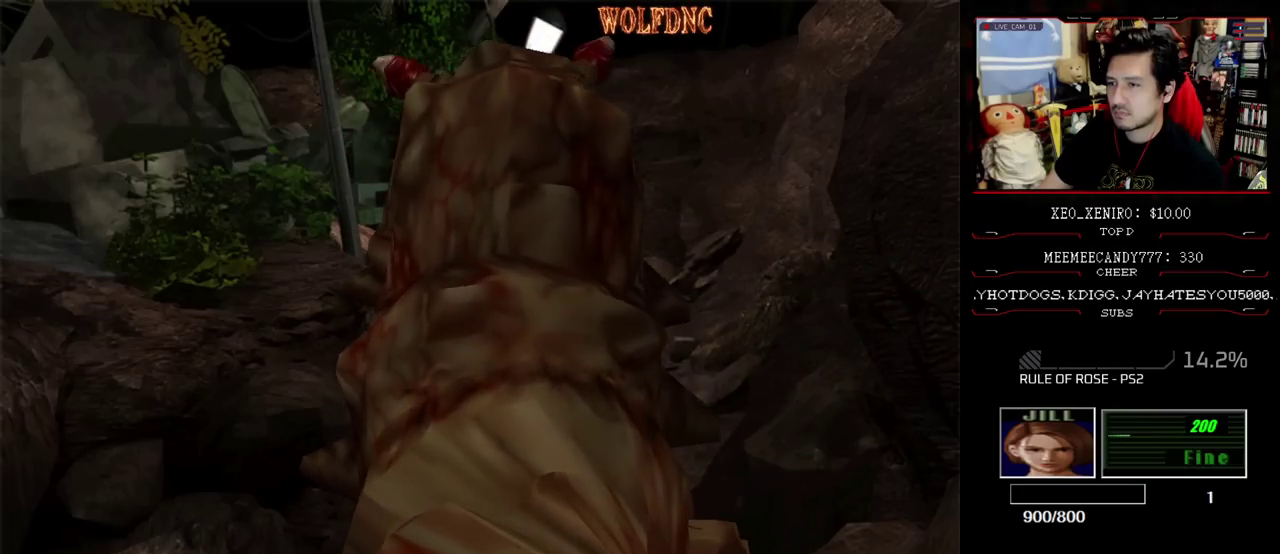
{"buttons": [], "events": []}
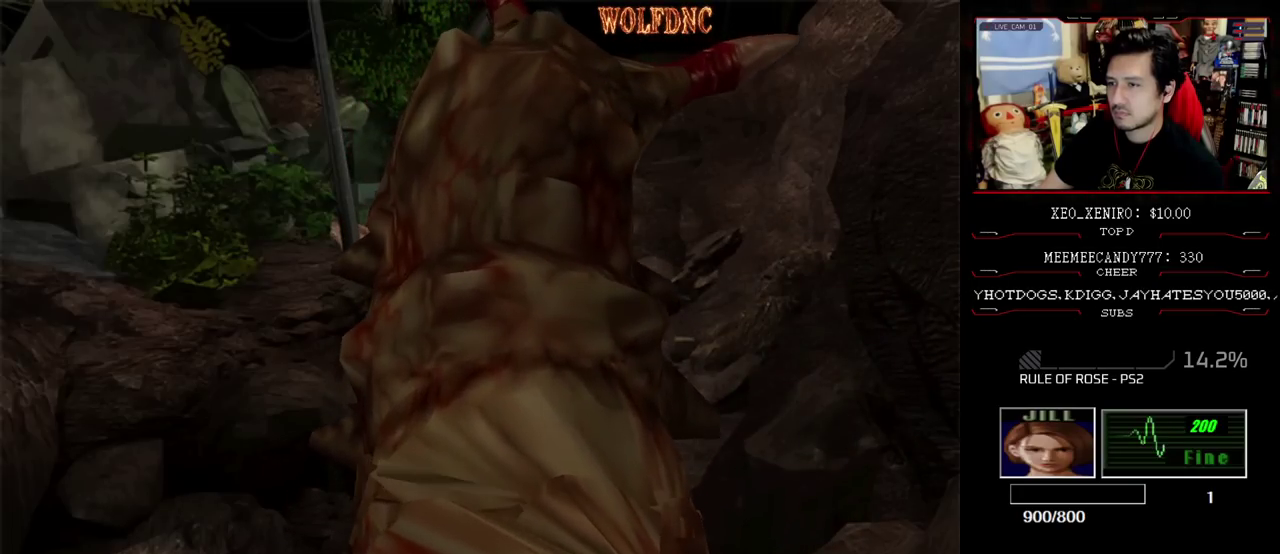
{"buttons": [], "events": []}
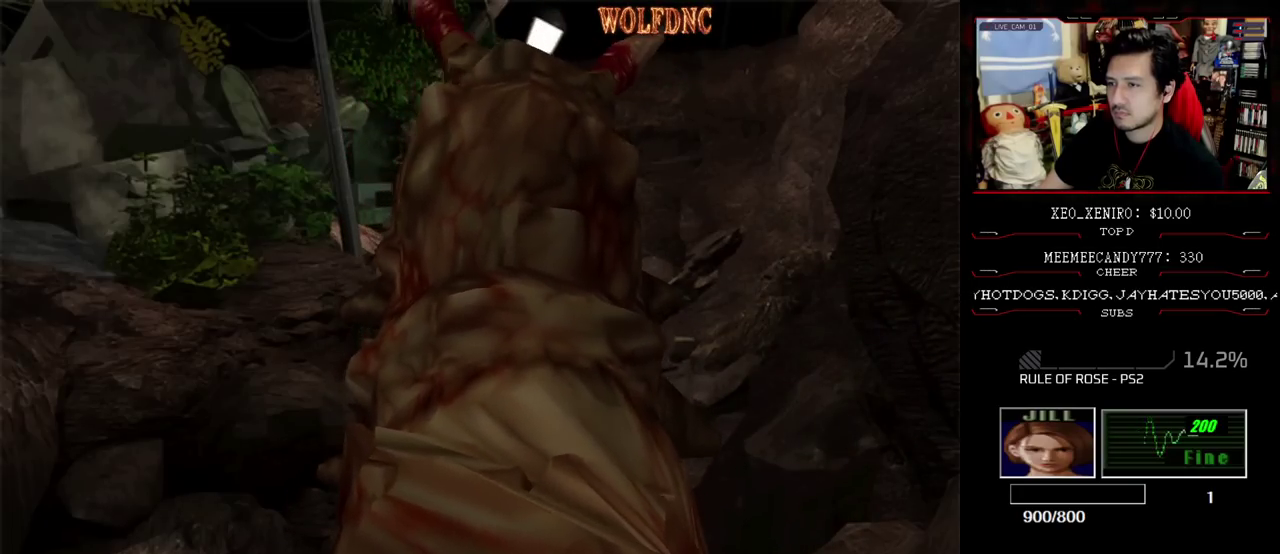
{"buttons": [], "events": []}
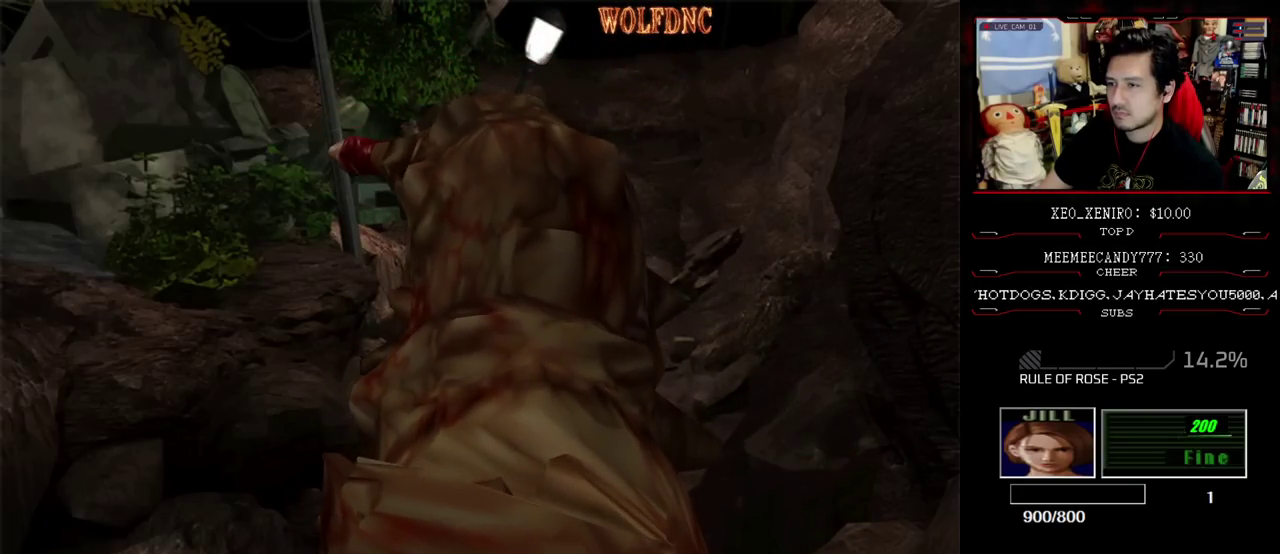
{"buttons": [], "events": []}
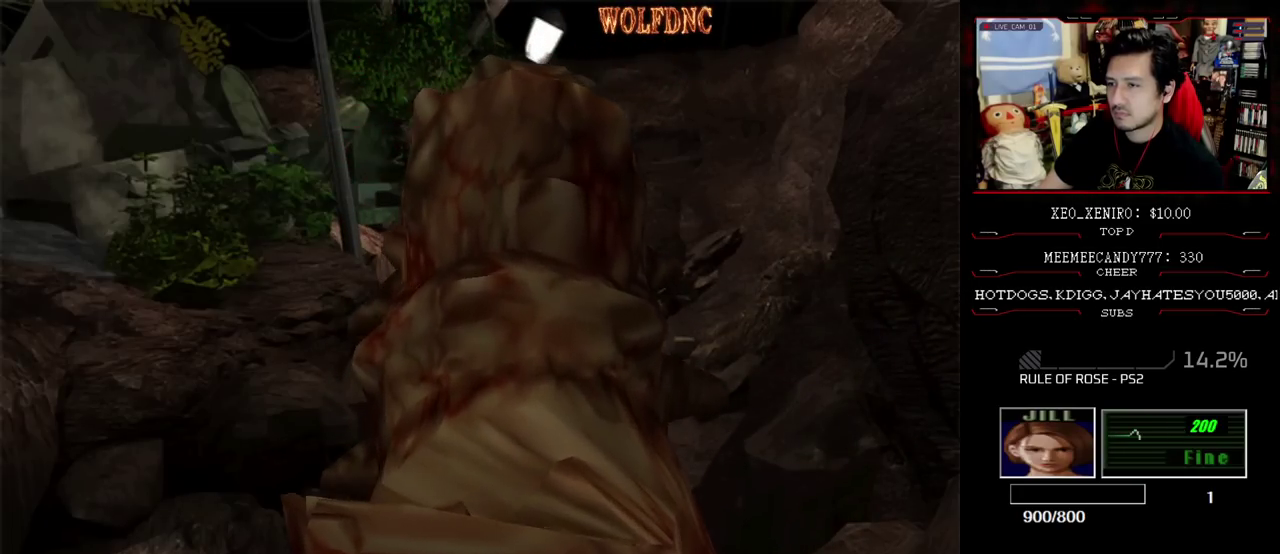
{"buttons": ["SQUARE", "DPAD_UP"], "events": [[117, "DPAD_UP", "down"], [217, "SQUARE", "down"], [350, "DPAD_RIGHT", "down"], [450, "DPAD_RIGHT", "up"]]}
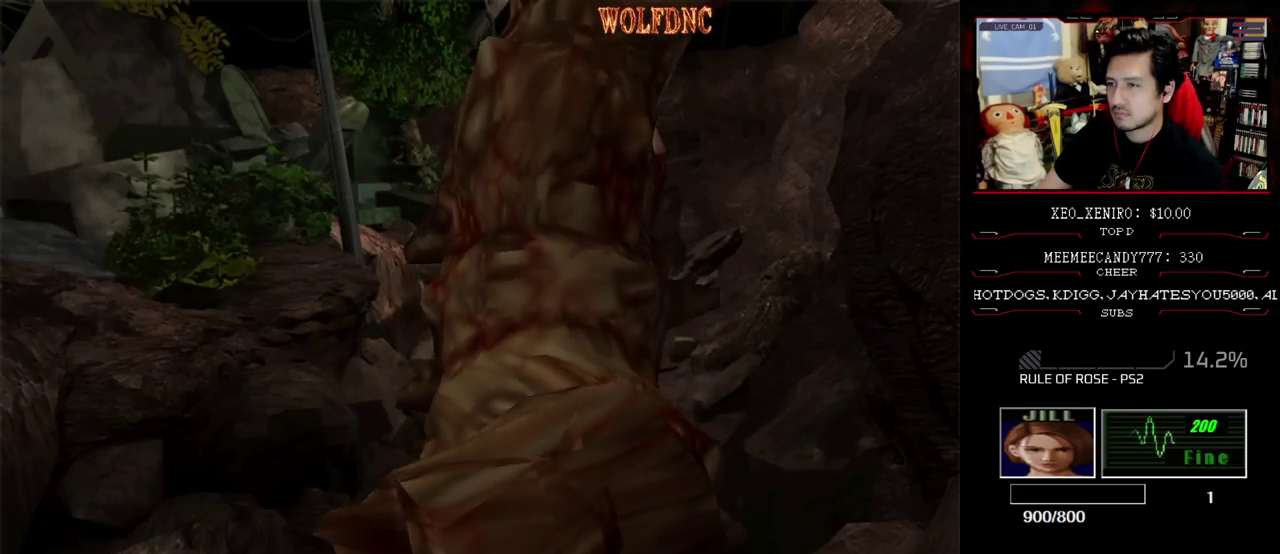
{"buttons": ["SQUARE", "DPAD_UP", "DPAD_LEFT"], "events": [[183, "DPAD_RIGHT", "down"], [283, "DPAD_RIGHT", "up"], [467, "DPAD_LEFT", "down"]]}
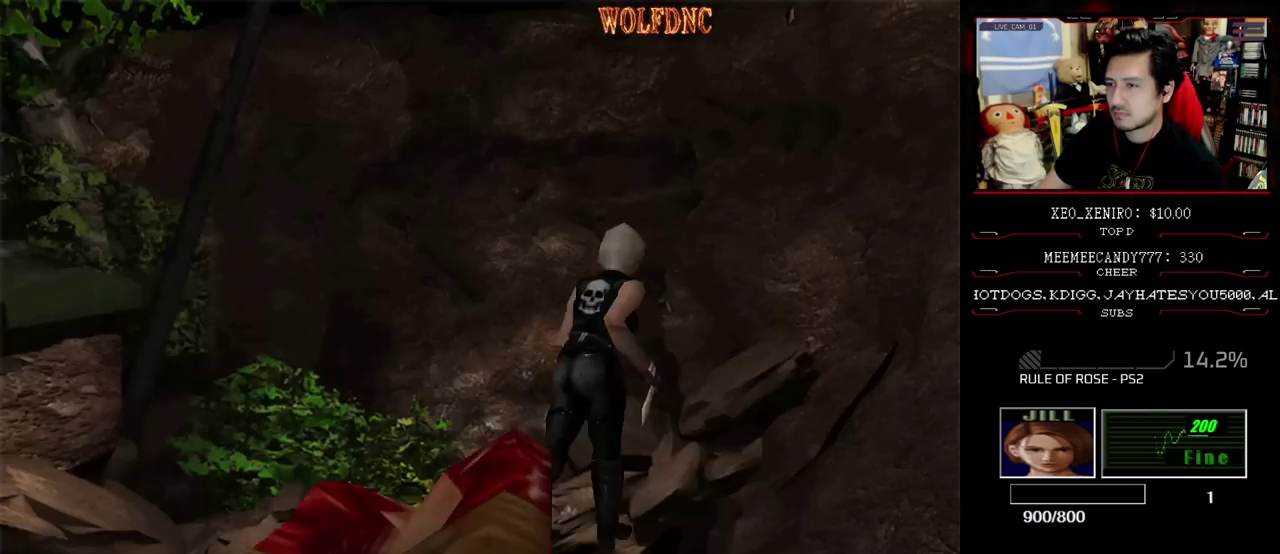
{"buttons": [], "events": [[100, "DPAD_LEFT", "up"], [200, "DPAD_UP", "up"], [250, "SQUARE", "up"], [300, "DPAD_DOWN", "down"], [333, "SQUARE", "down"], [433, "DPAD_DOWN", "up"], [483, "SQUARE", "up"]]}
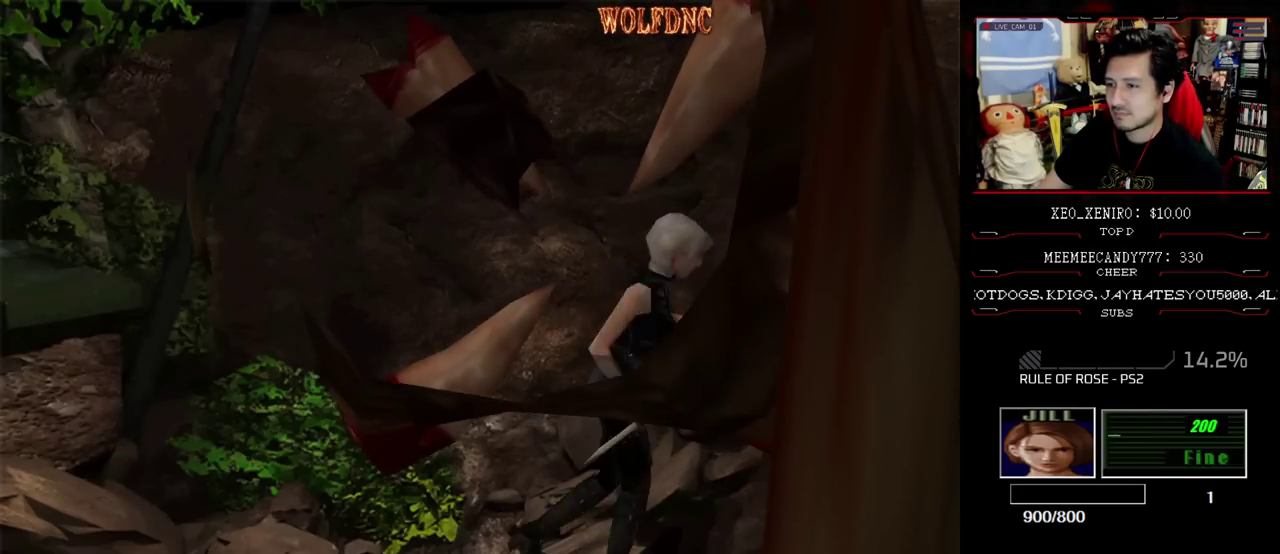
{"buttons": ["CROSS", "R1"], "events": [[100, "DPAD_UP", "down"], [167, "SQUARE", "down"], [267, "DPAD_UP", "up"], [267, "R1", "down"], [300, "CROSS", "down"], [350, "SQUARE", "up"]]}
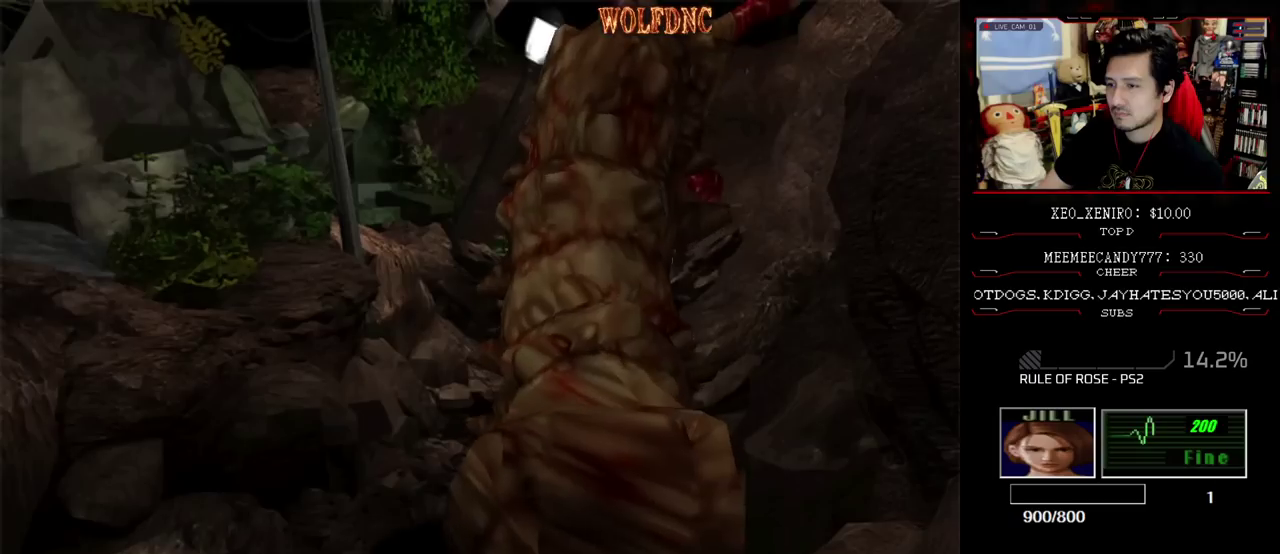
{"buttons": ["CROSS", "R1"], "events": [[367, "CROSS", "up"], [417, "CROSS", "down"]]}
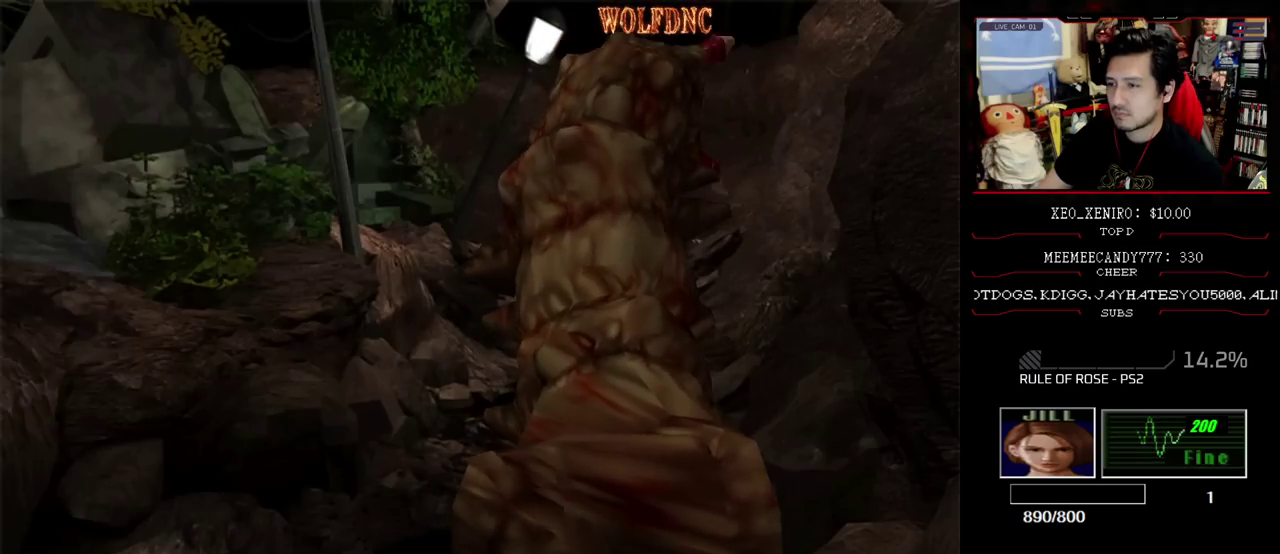
{"buttons": ["CROSS", "R1"], "events": [[250, "CROSS", "up"], [300, "CROSS", "down"]]}
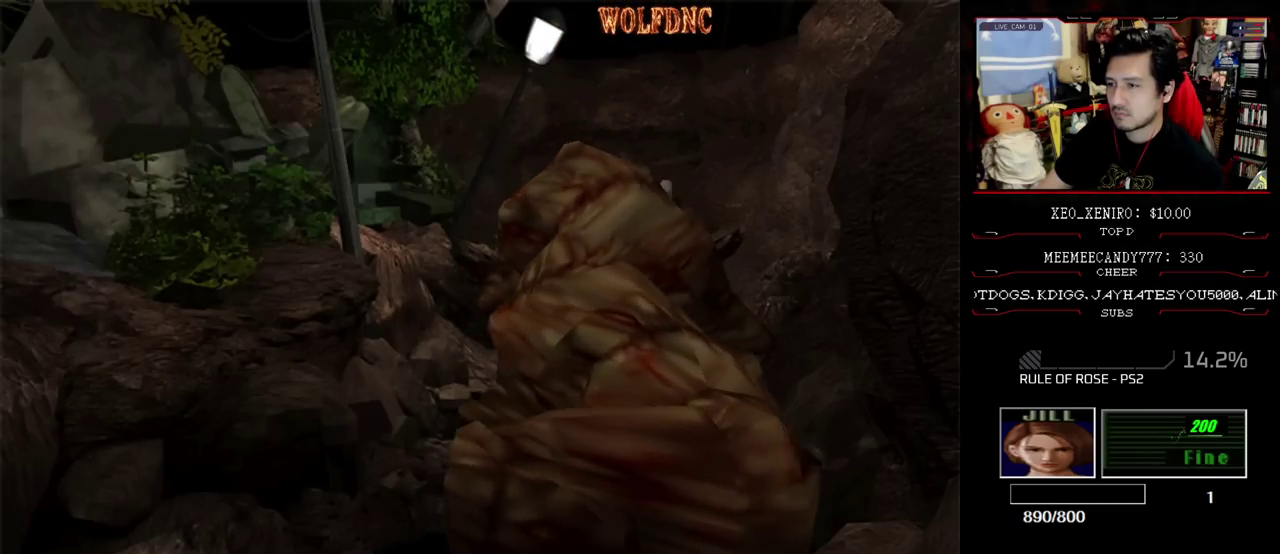
{"buttons": [], "events": [[317, "CROSS", "up"], [400, "R1", "up"]]}
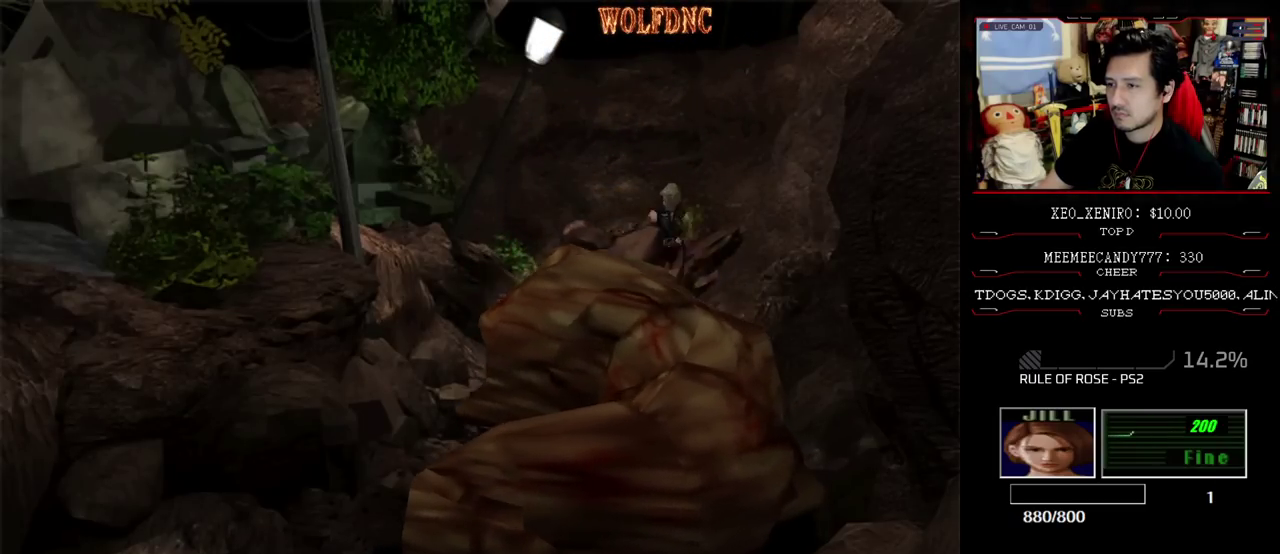
{"buttons": ["SQUARE", "DPAD_UP"], "events": [[283, "DPAD_UP", "down"], [367, "SQUARE", "down"]]}
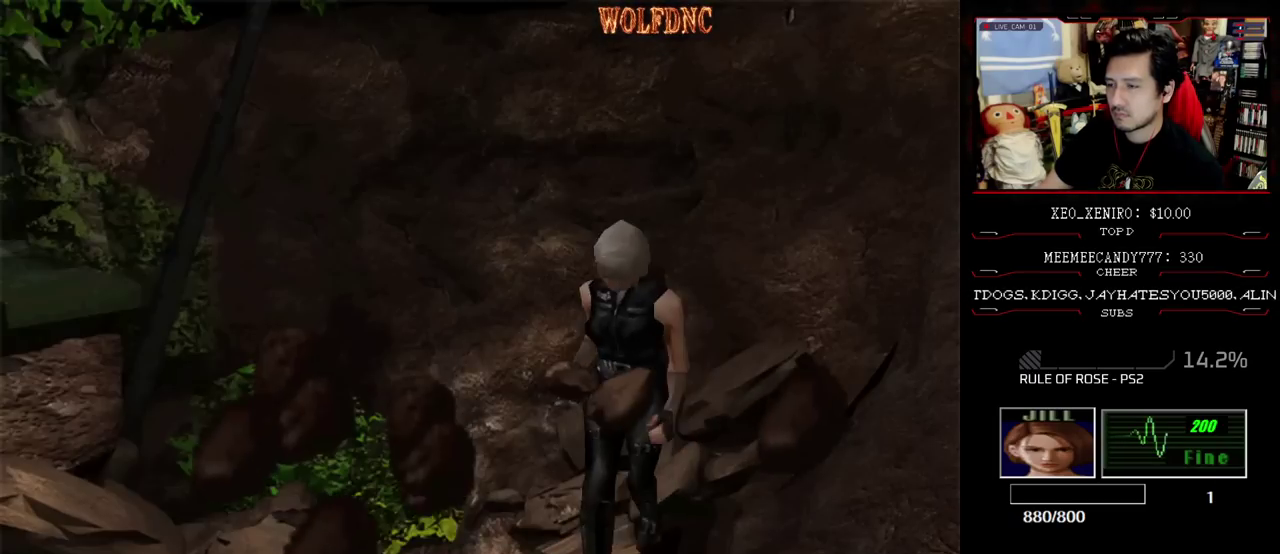
{"buttons": ["SQUARE", "DPAD_UP"], "events": [[300, "DPAD_LEFT", "down"], [433, "DPAD_LEFT", "up"]]}
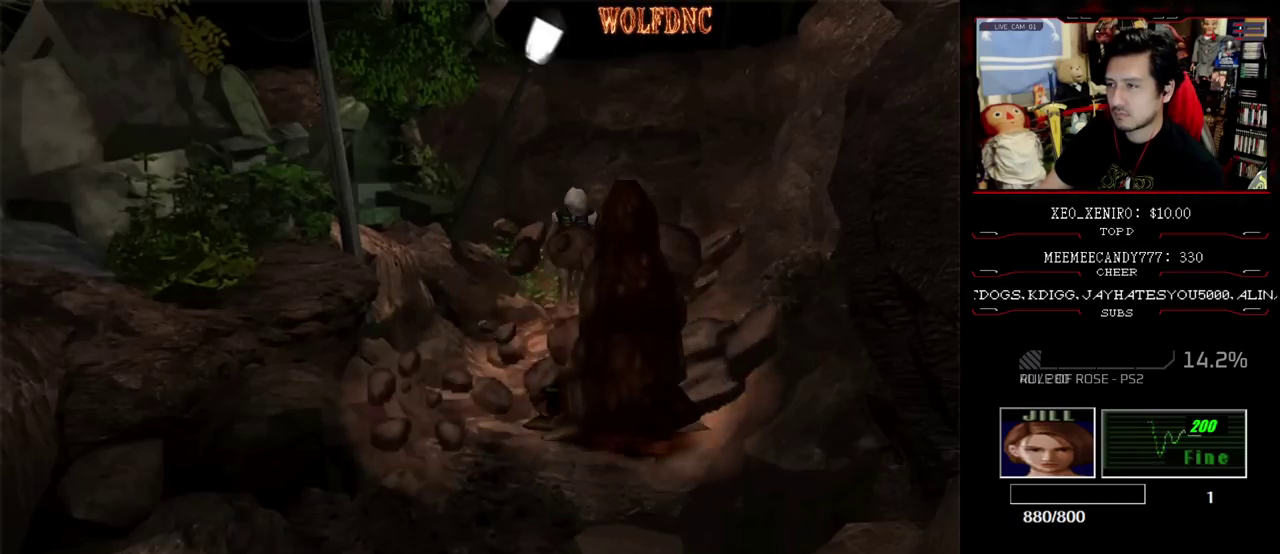
{"buttons": ["SQUARE", "DPAD_UP"], "events": [[150, "DPAD_RIGHT", "down"], [267, "DPAD_RIGHT", "up"]]}
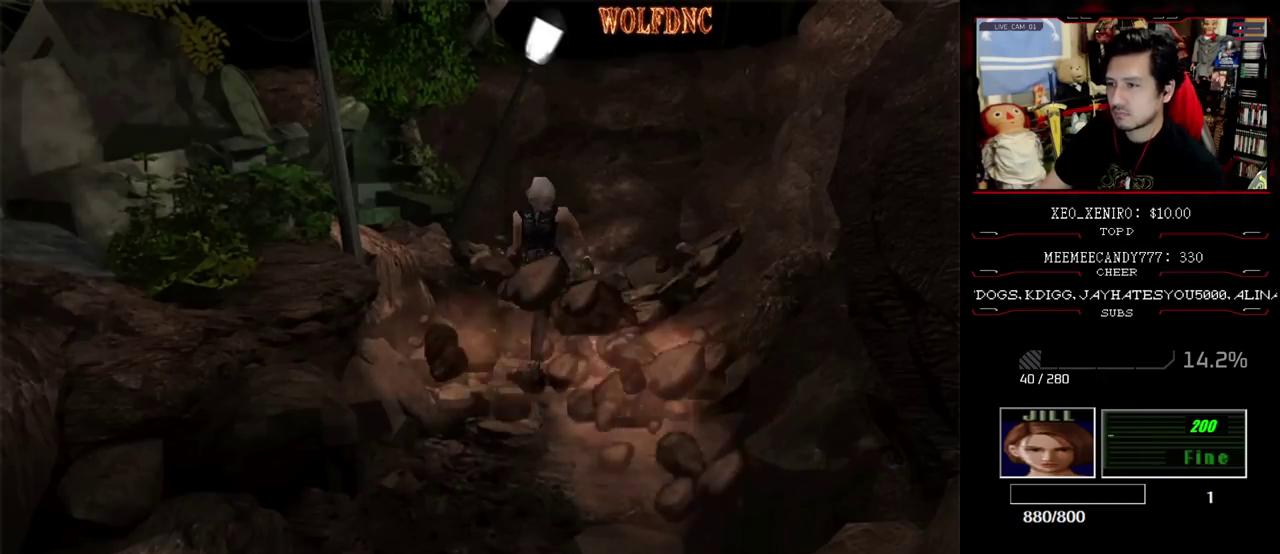
{"buttons": ["SQUARE", "DPAD_UP"], "events": [[133, "DPAD_LEFT", "down"], [317, "DPAD_LEFT", "up"]]}
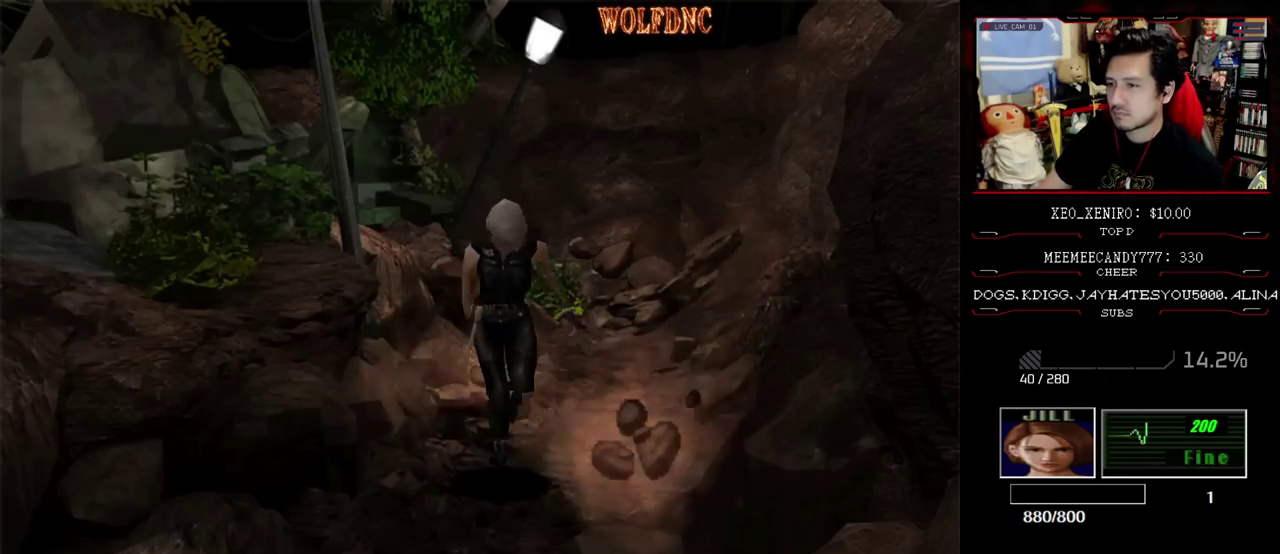
{"buttons": [], "events": [[200, "DPAD_UP", "up"], [200, "SQUARE", "up"], [250, "DPAD_RIGHT", "down"], [300, "DPAD_DOWN", "down"], [333, "DPAD_RIGHT", "up"], [483, "DPAD_DOWN", "up"]]}
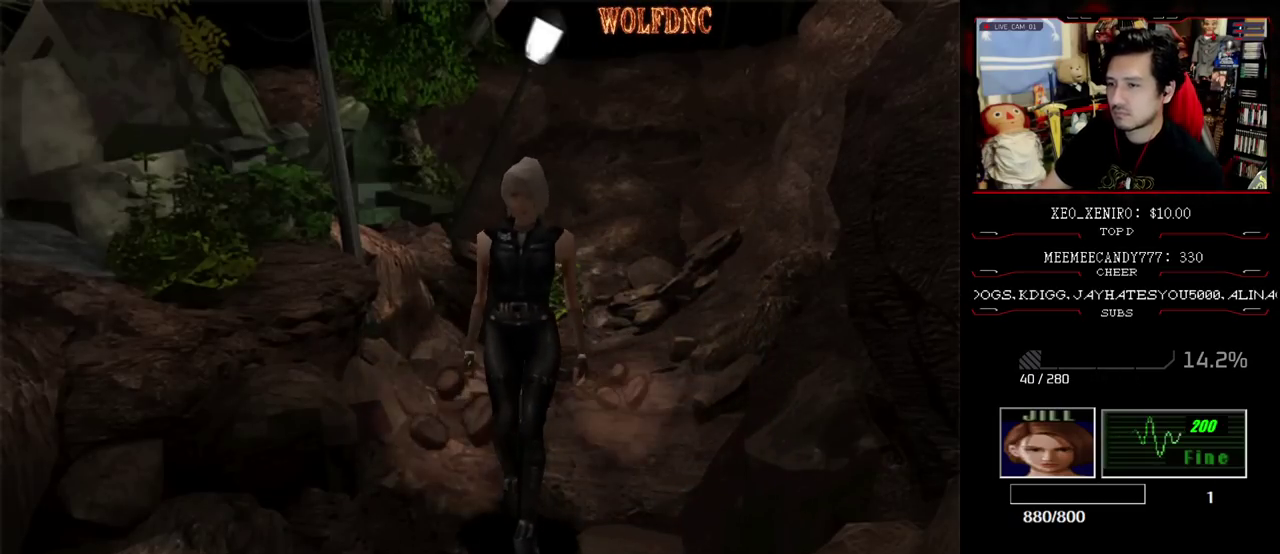
{"buttons": ["DPAD_UP"], "events": [[117, "DPAD_DOWN", "down"], [267, "DPAD_DOWN", "up"], [500, "DPAD_UP", "down"]]}
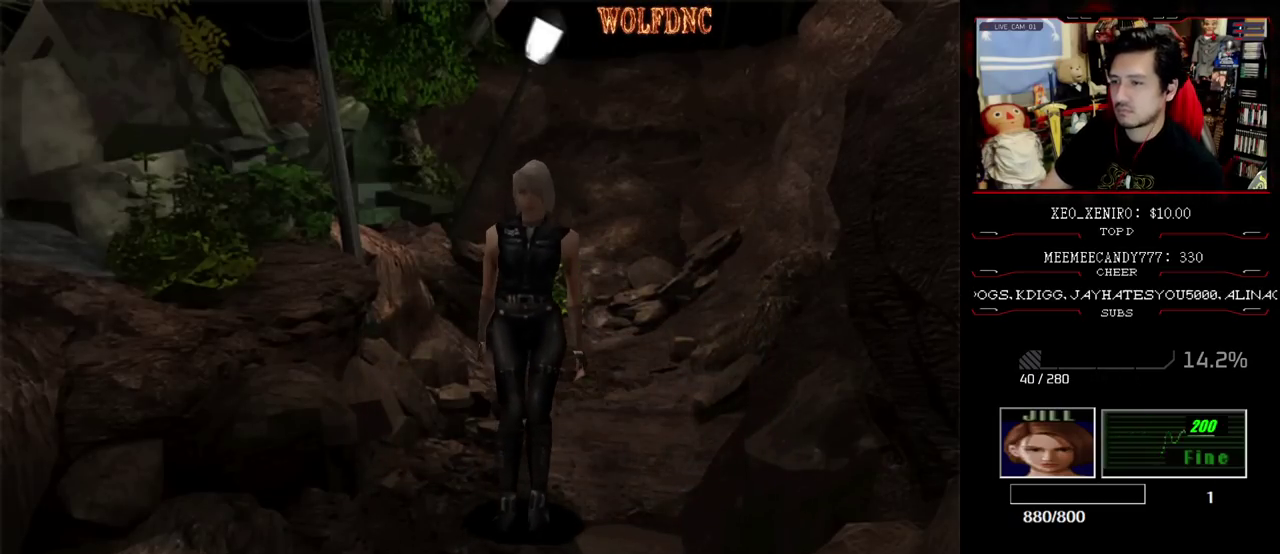
{"buttons": ["DPAD_DOWN"], "events": [[133, "DPAD_UP", "up"], [317, "DPAD_DOWN", "down"]]}
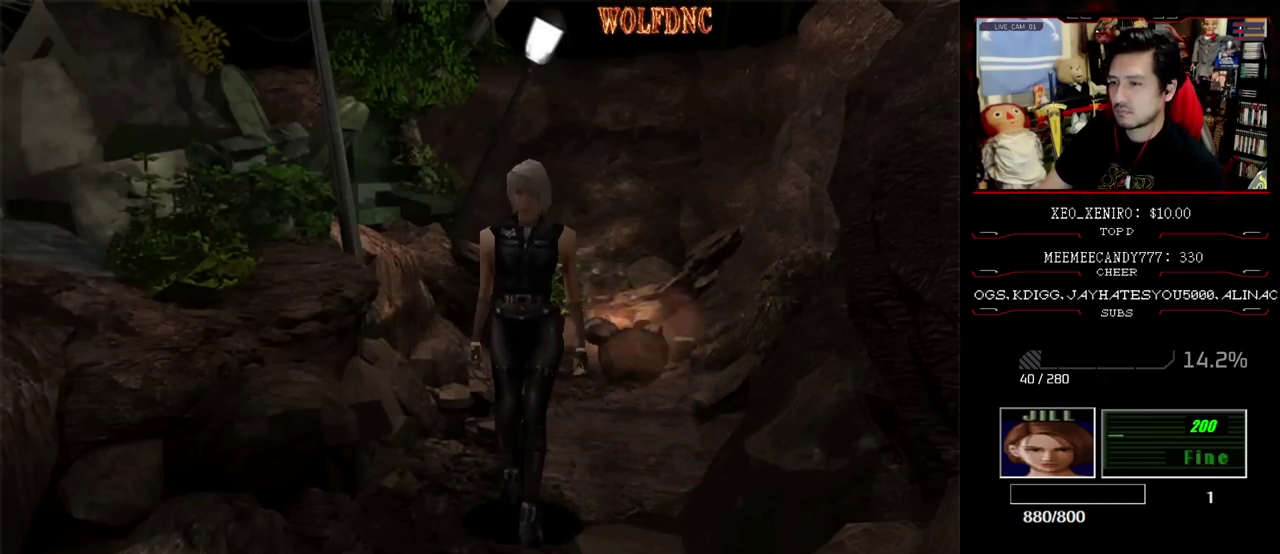
{"buttons": [], "events": [[100, "DPAD_DOWN", "up"], [250, "DPAD_UP", "down"], [333, "SQUARE", "down"], [433, "DPAD_UP", "up"], [433, "SQUARE", "up"]]}